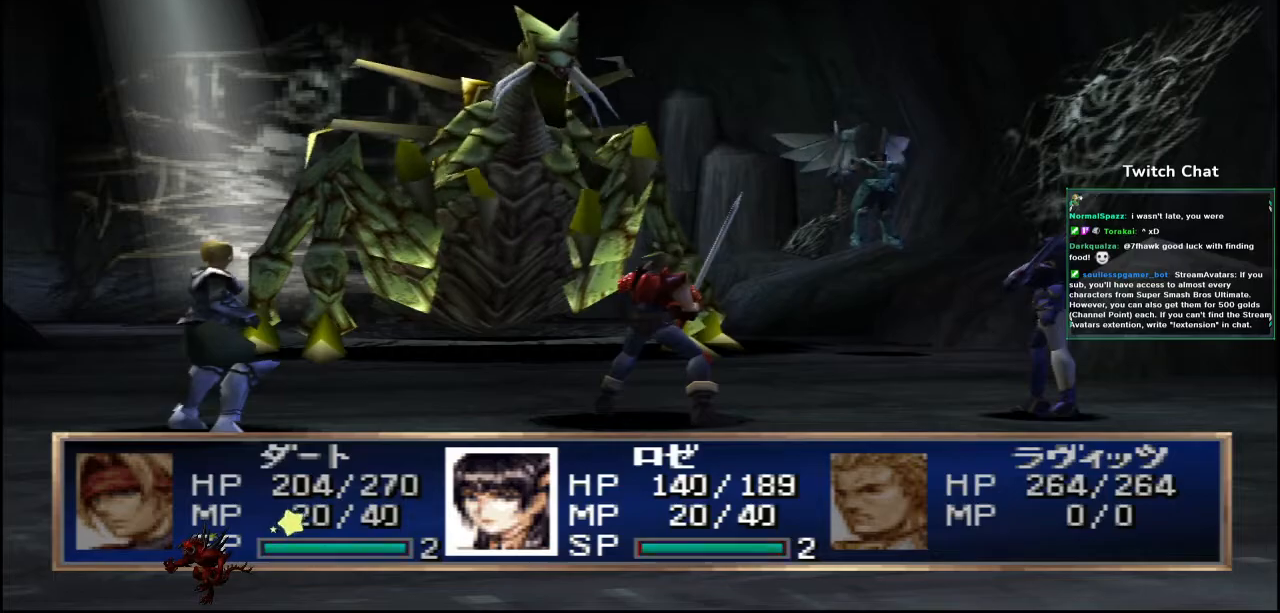
Gameplay with a controller (PlayStation layout); each line is a JSON object with the inputs held at the frame after it. "events" lists button and stick changes between this image and that frame as [ms after this image, input, new state], when the widget could be followed in between.
{"buttons": [], "left_stick": "center", "right_stick": "center", "events": []}
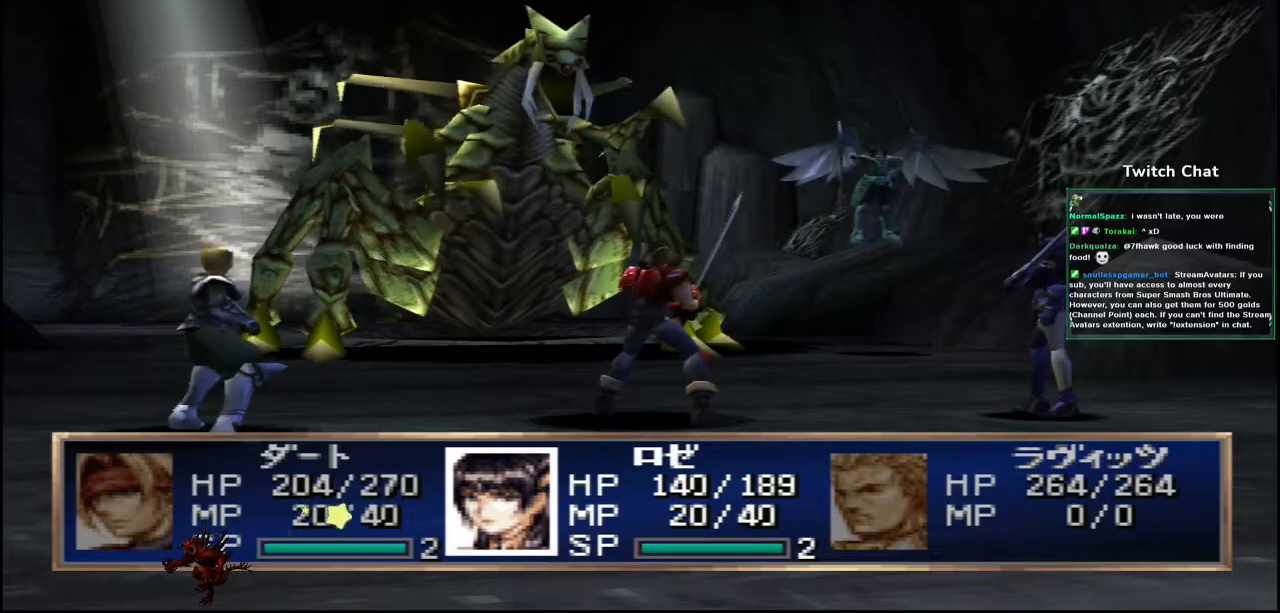
{"buttons": [], "left_stick": "center", "right_stick": "center", "events": []}
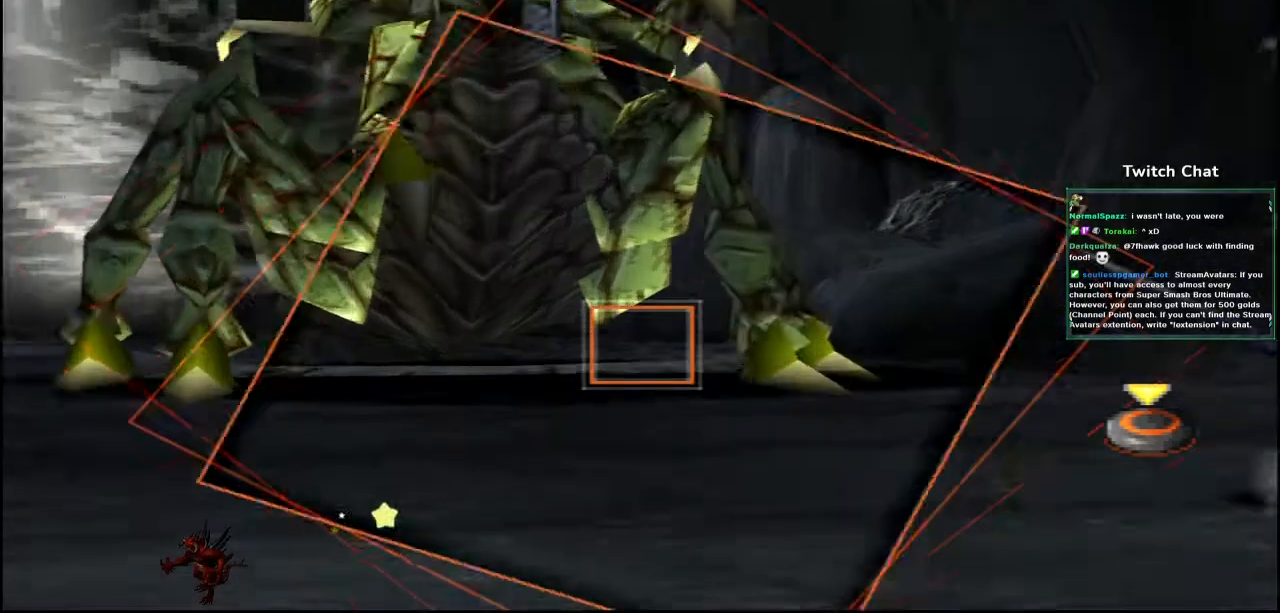
{"buttons": ["CIRCLE"], "left_stick": "center", "right_stick": "center", "events": [[383, "CIRCLE", "down"]]}
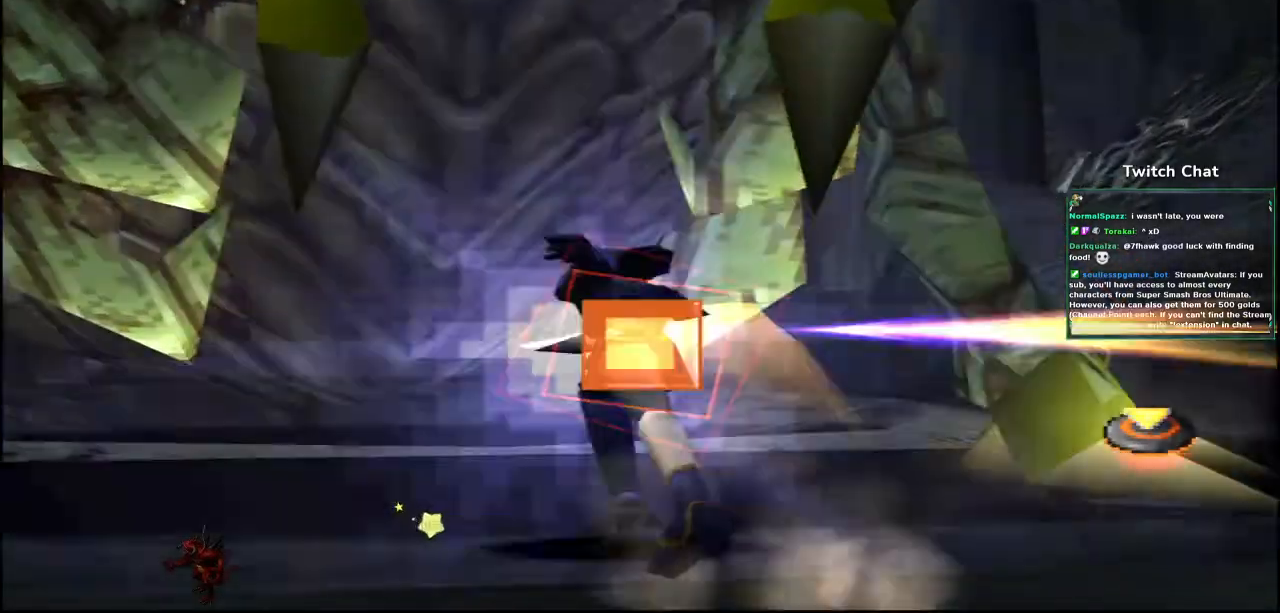
{"buttons": ["CIRCLE"], "left_stick": "center", "right_stick": "center"}
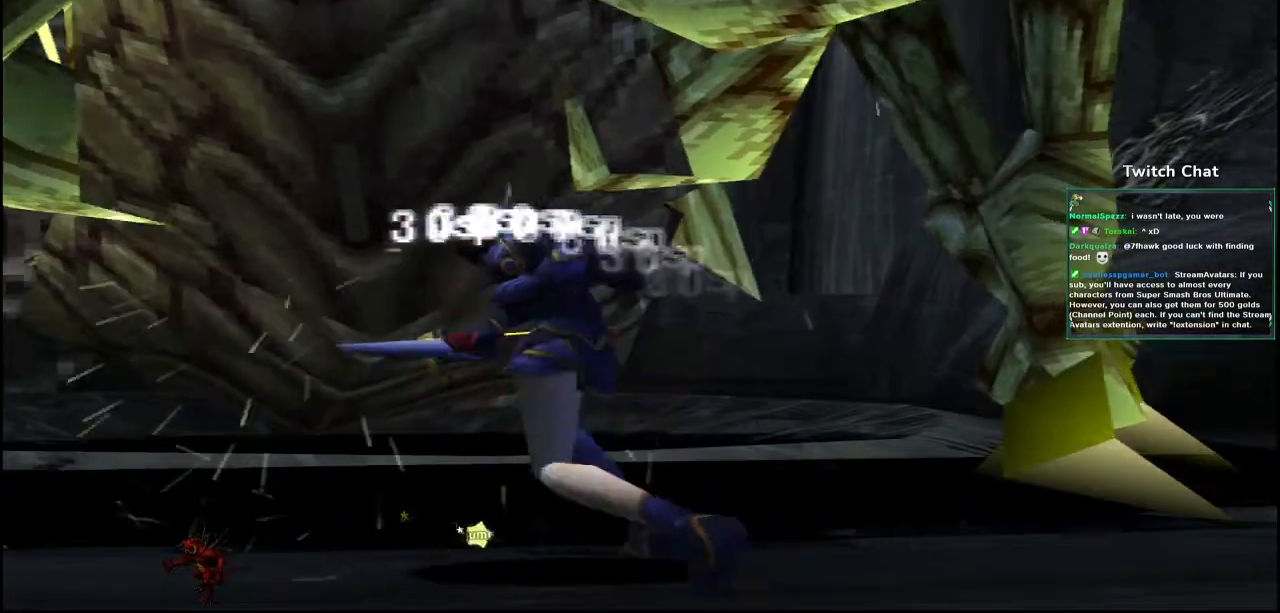
{"buttons": [], "left_stick": "center", "right_stick": "center", "events": [[83, "CIRCLE", "up"], [267, "L2", "down"], [317, "L2", "up"]]}
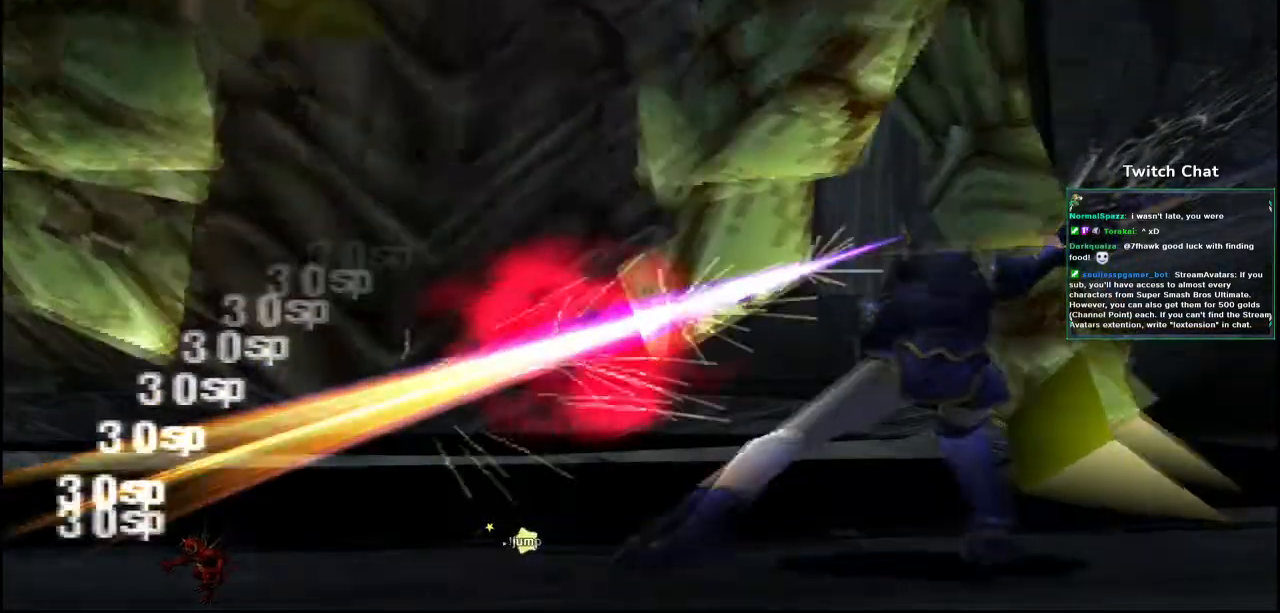
{"buttons": [], "left_stick": "center", "right_stick": "center", "events": [[267, "R2", "down"], [333, "R2", "up"]]}